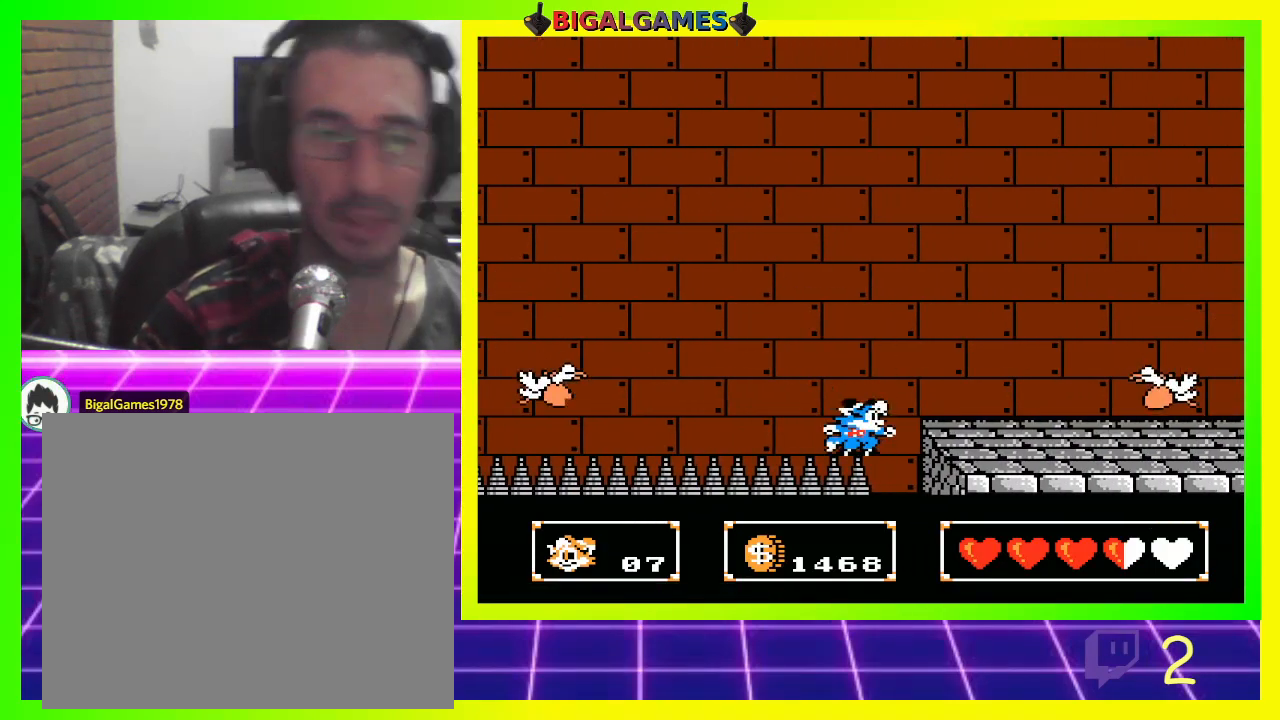
Gameplay with a controller (PlayStation layout); each line is a JSON object with the inputs held at the frame after it. "events" lists button and stick changes between this image and that frame as [ms after this image, input, new state], when the widget could be followed in between.
{"buttons": [], "left_stick": "center", "right_stick": "center", "events": []}
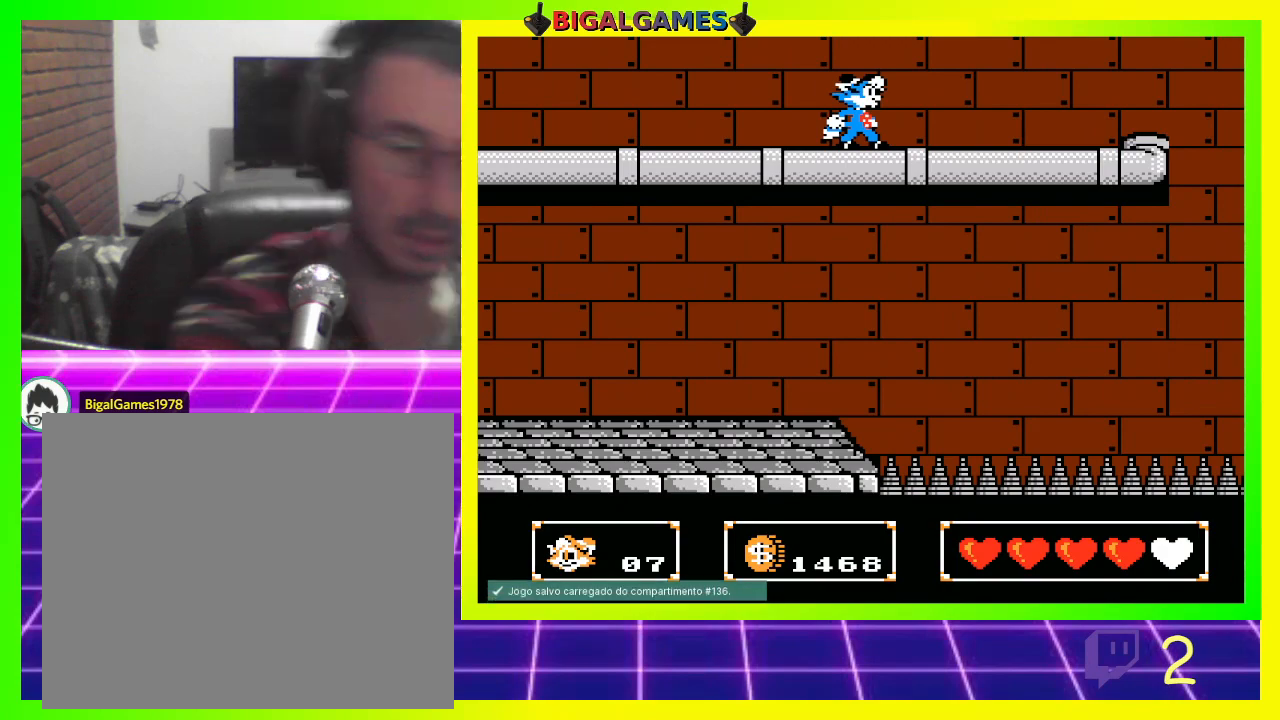
{"buttons": ["DPAD_RIGHT"], "left_stick": "center", "right_stick": "center", "events": [[333, "DPAD_RIGHT", "down"]]}
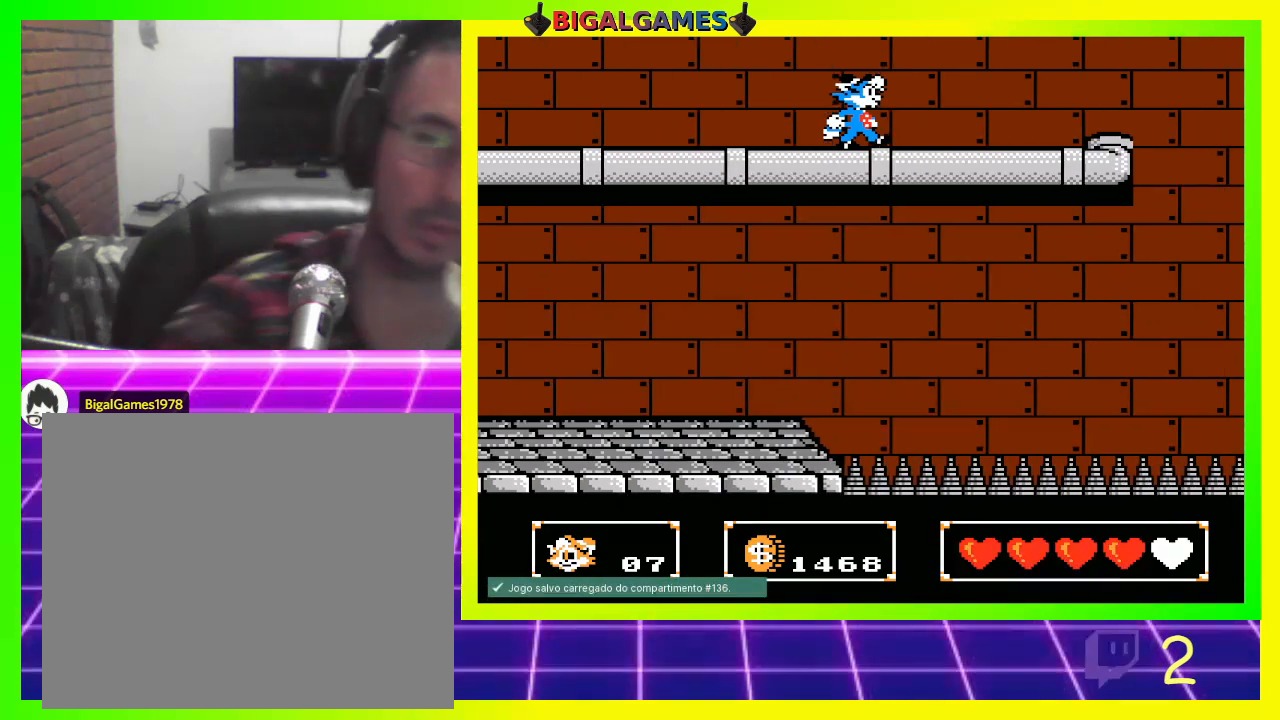
{"buttons": ["DPAD_RIGHT"], "left_stick": "center", "right_stick": "center", "events": []}
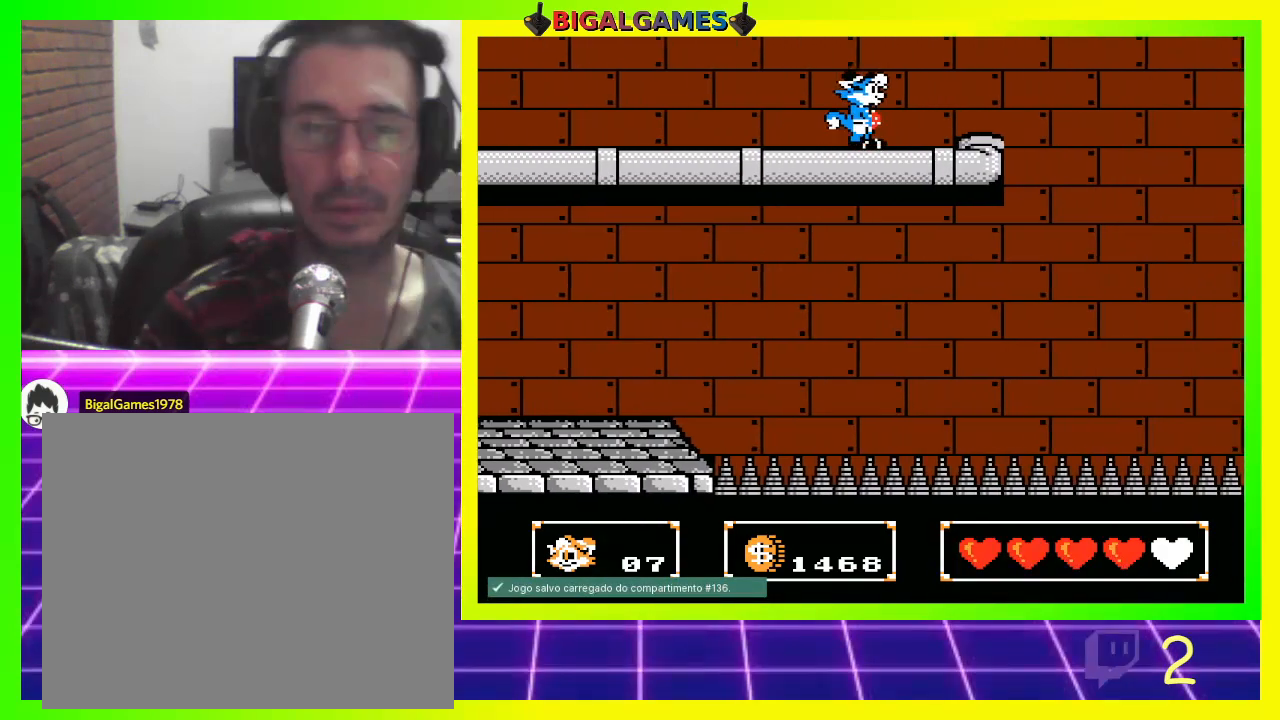
{"buttons": ["CIRCLE", "DPAD_RIGHT"], "left_stick": "center", "right_stick": "center", "events": [[433, "CIRCLE", "down"]]}
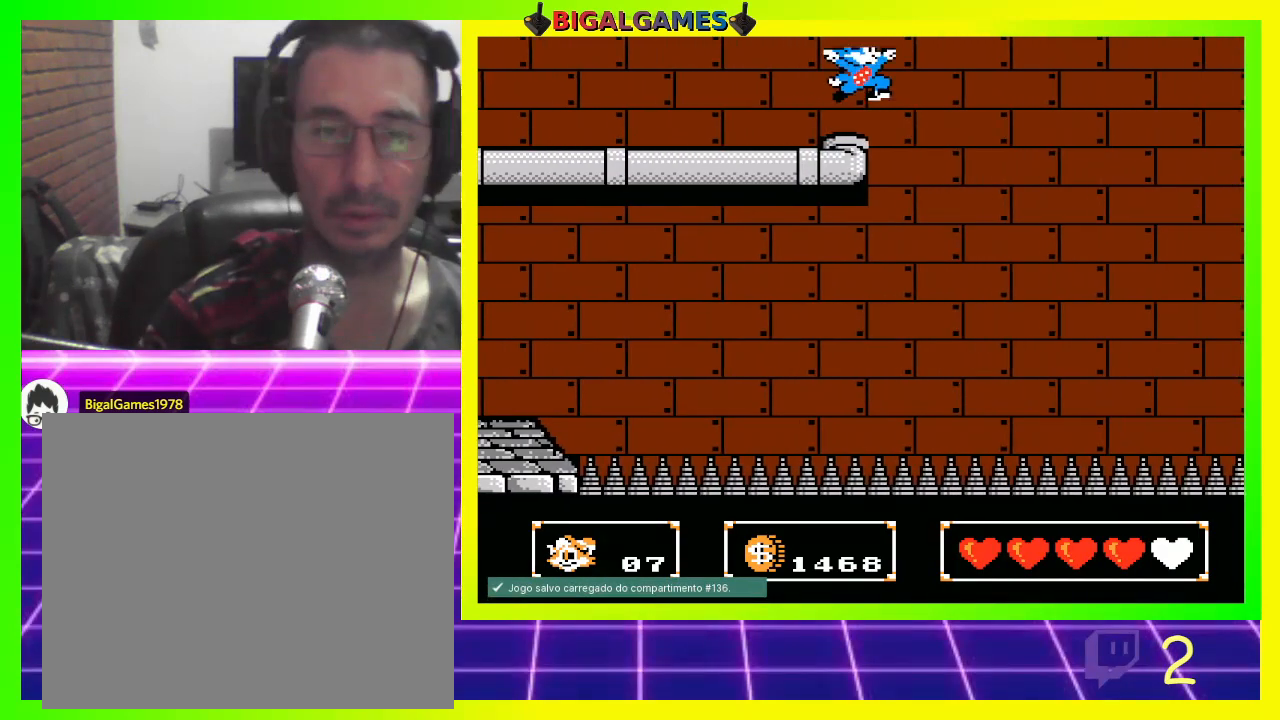
{"buttons": ["CIRCLE", "DPAD_RIGHT"], "left_stick": "center", "right_stick": "center", "events": [[333, "CIRCLE", "up"], [400, "CIRCLE", "down"]]}
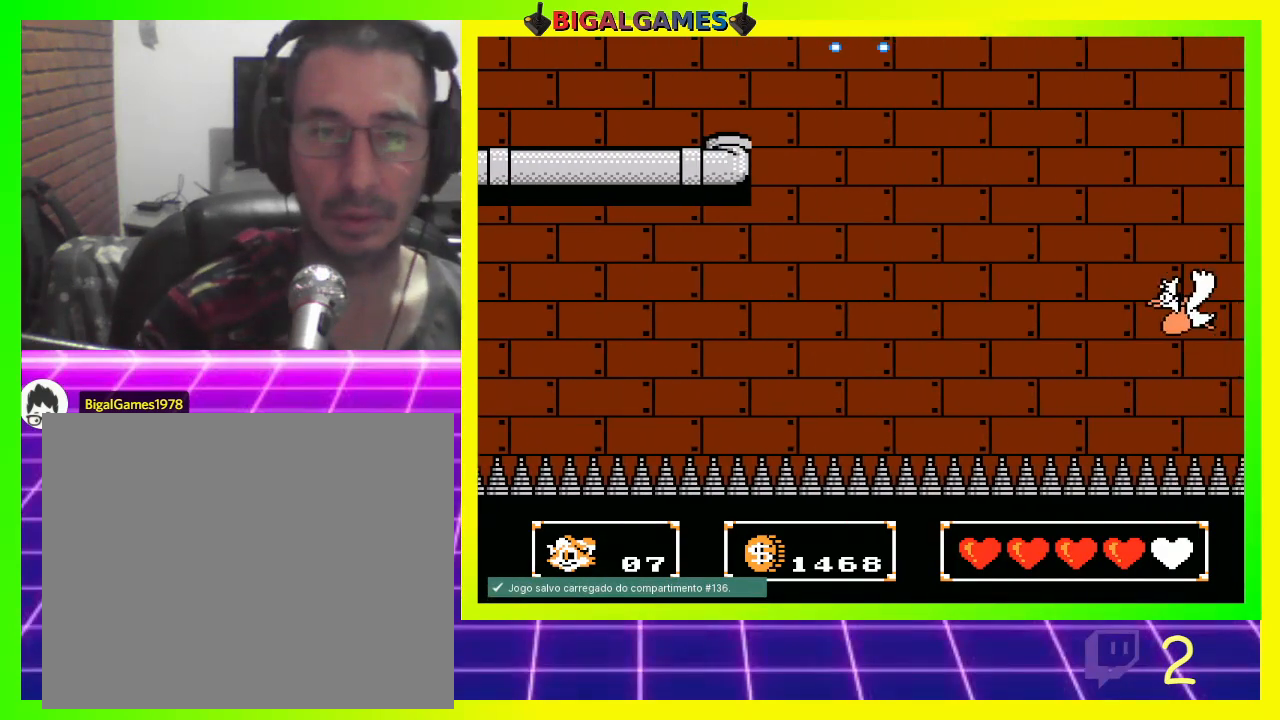
{"buttons": ["CIRCLE", "DPAD_RIGHT"], "left_stick": "center", "right_stick": "center", "events": []}
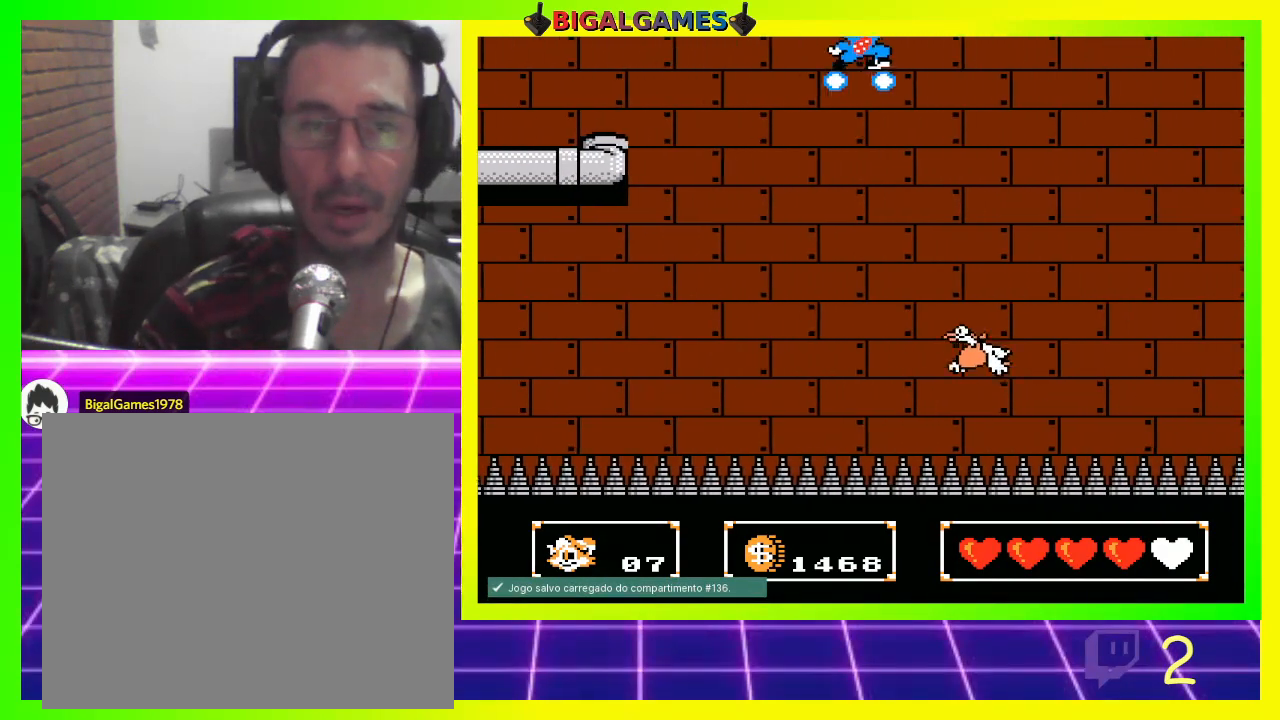
{"buttons": ["CIRCLE", "DPAD_RIGHT"], "left_stick": "center", "right_stick": "center", "events": []}
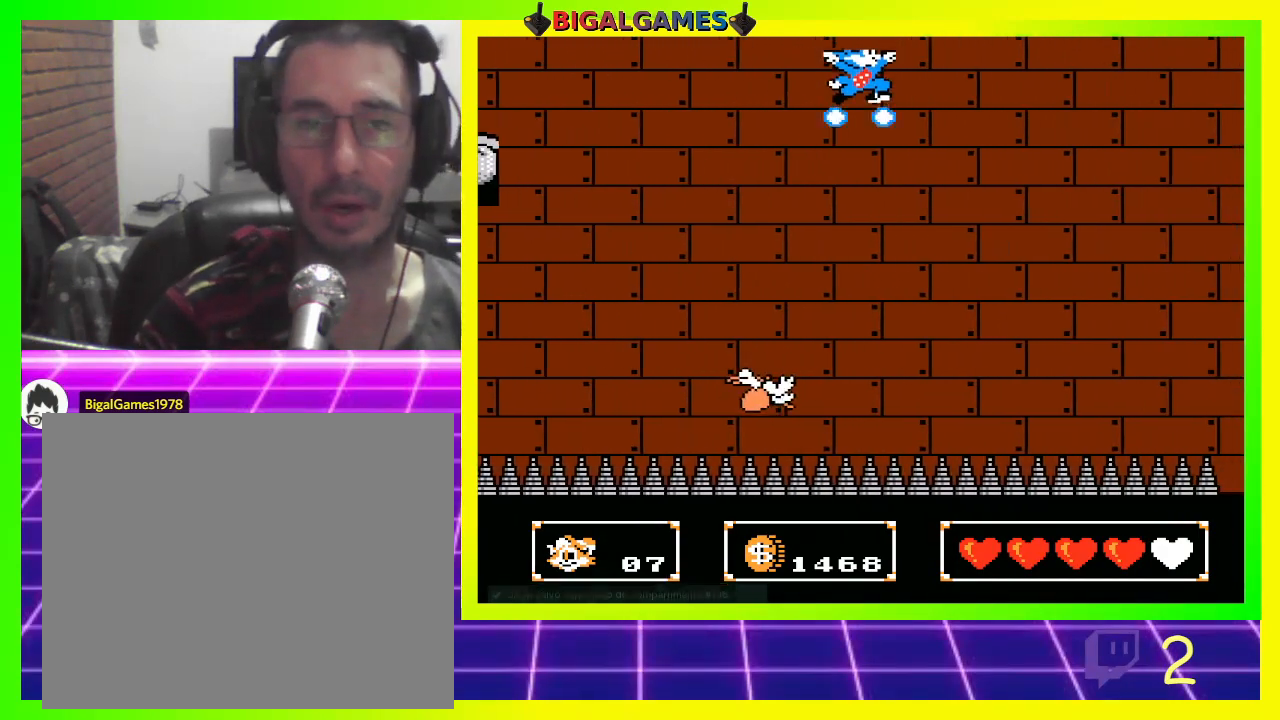
{"buttons": ["CIRCLE", "DPAD_RIGHT"], "left_stick": "center", "right_stick": "center", "events": []}
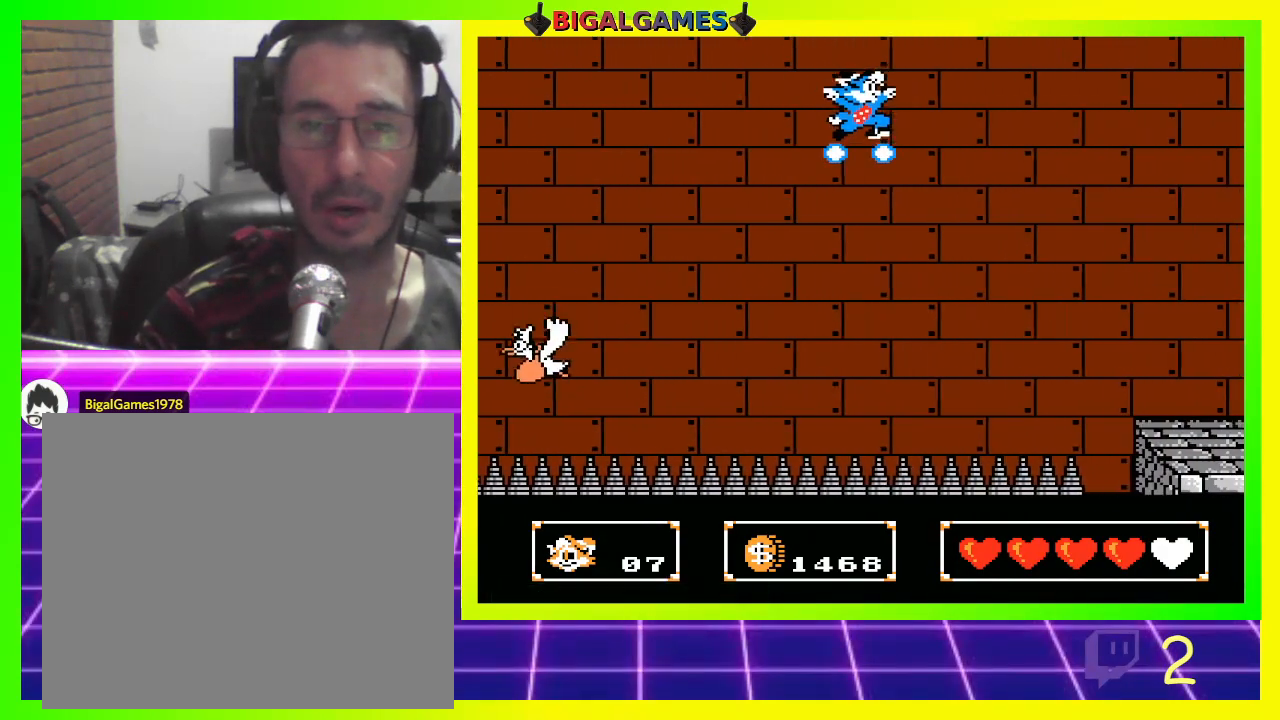
{"buttons": ["CIRCLE", "DPAD_RIGHT"], "left_stick": "center", "right_stick": "center", "events": []}
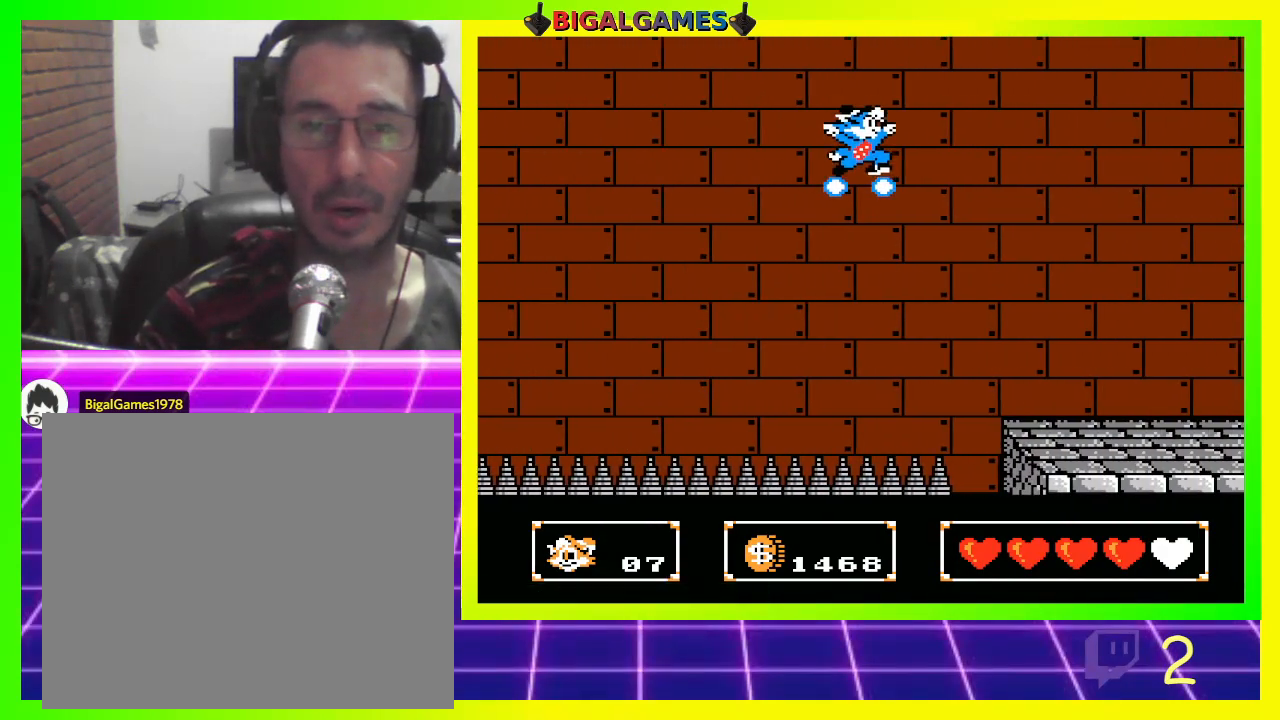
{"buttons": ["CIRCLE", "DPAD_RIGHT"], "left_stick": "center", "right_stick": "center", "events": []}
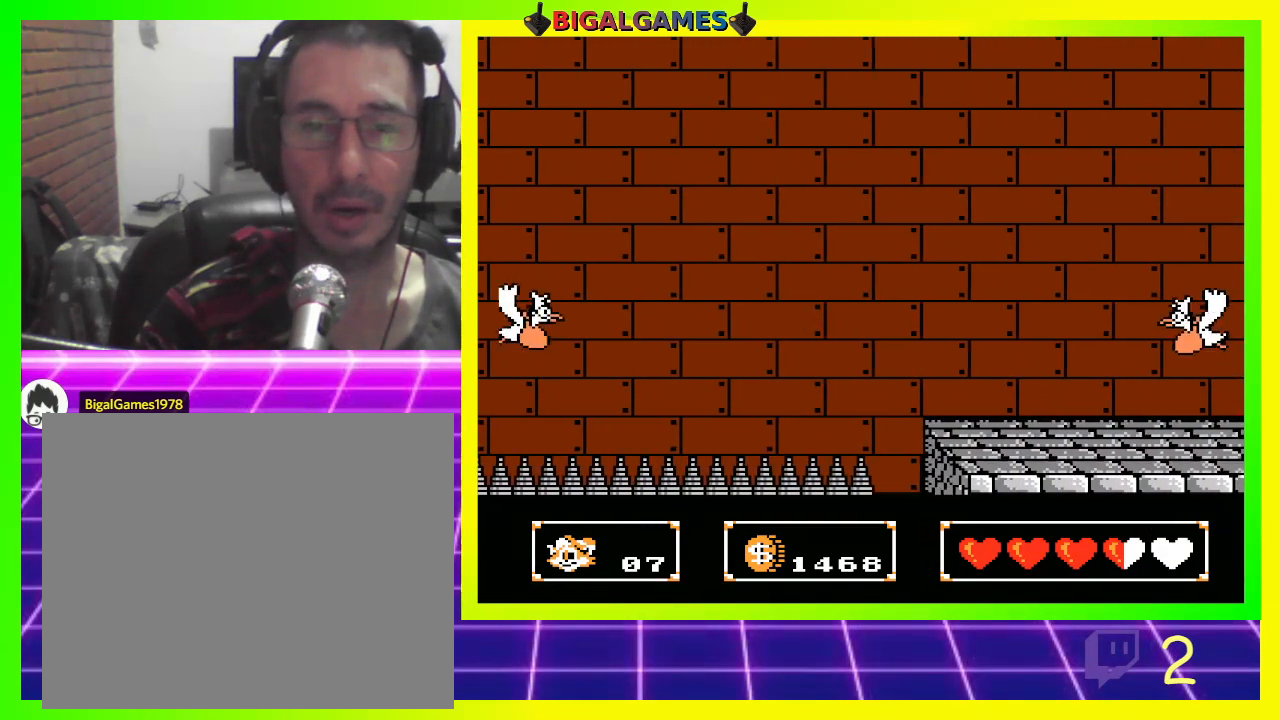
{"buttons": ["CIRCLE", "DPAD_RIGHT"], "left_stick": "center", "right_stick": "center", "events": [[33, "CIRCLE", "up"], [67, "CIRCLE", "down"], [67, "CROSS", "down"], [133, "CIRCLE", "up"], [200, "CROSS", "up"], [267, "CIRCLE", "down"], [267, "CROSS", "down"], [433, "CROSS", "up"]]}
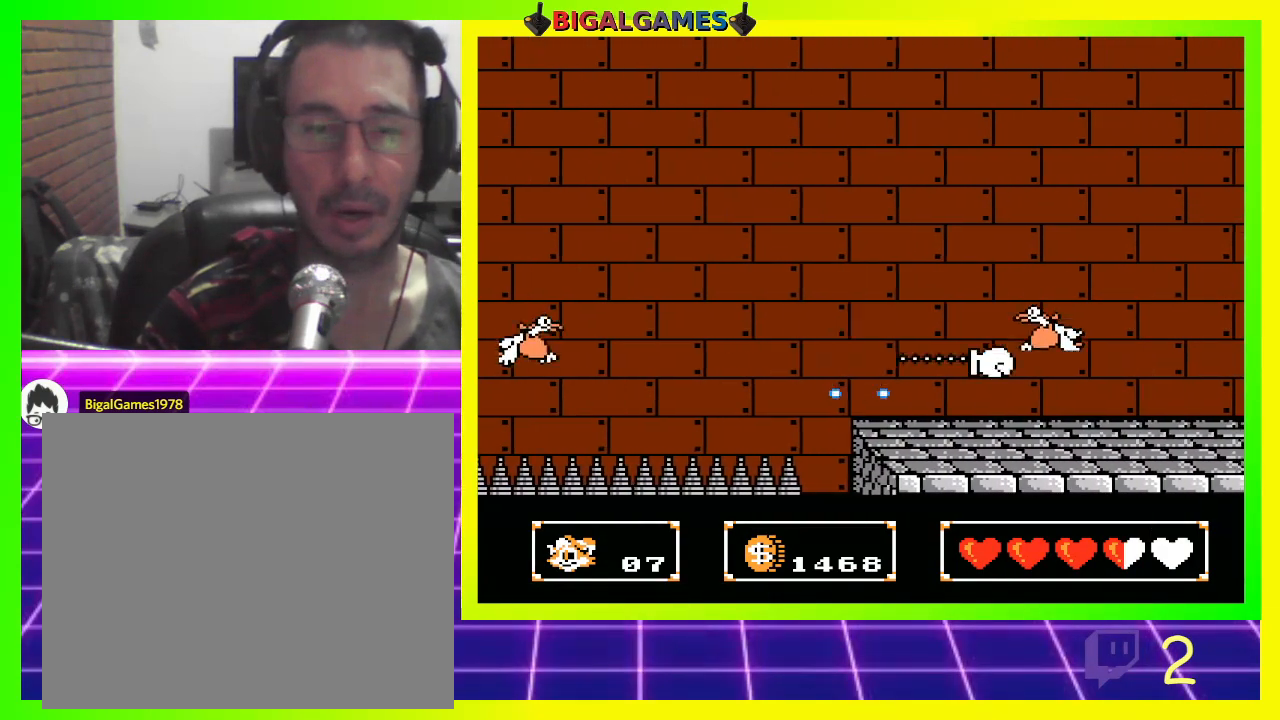
{"buttons": ["DPAD_RIGHT"], "left_stick": "center", "right_stick": "center", "events": [[33, "CROSS", "down"], [167, "CIRCLE", "up"], [167, "CROSS", "up"]]}
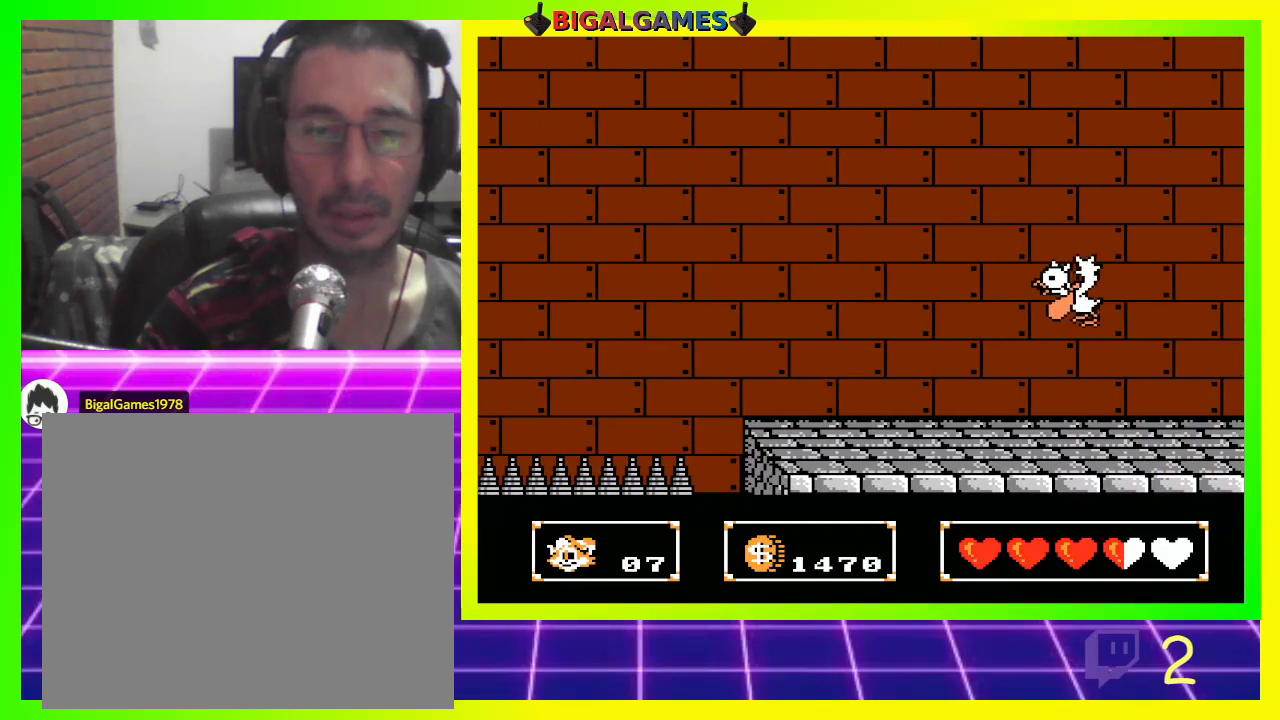
{"buttons": ["DPAD_RIGHT"], "left_stick": "center", "right_stick": "center", "events": [[300, "CROSS", "down"], [433, "CROSS", "up"]]}
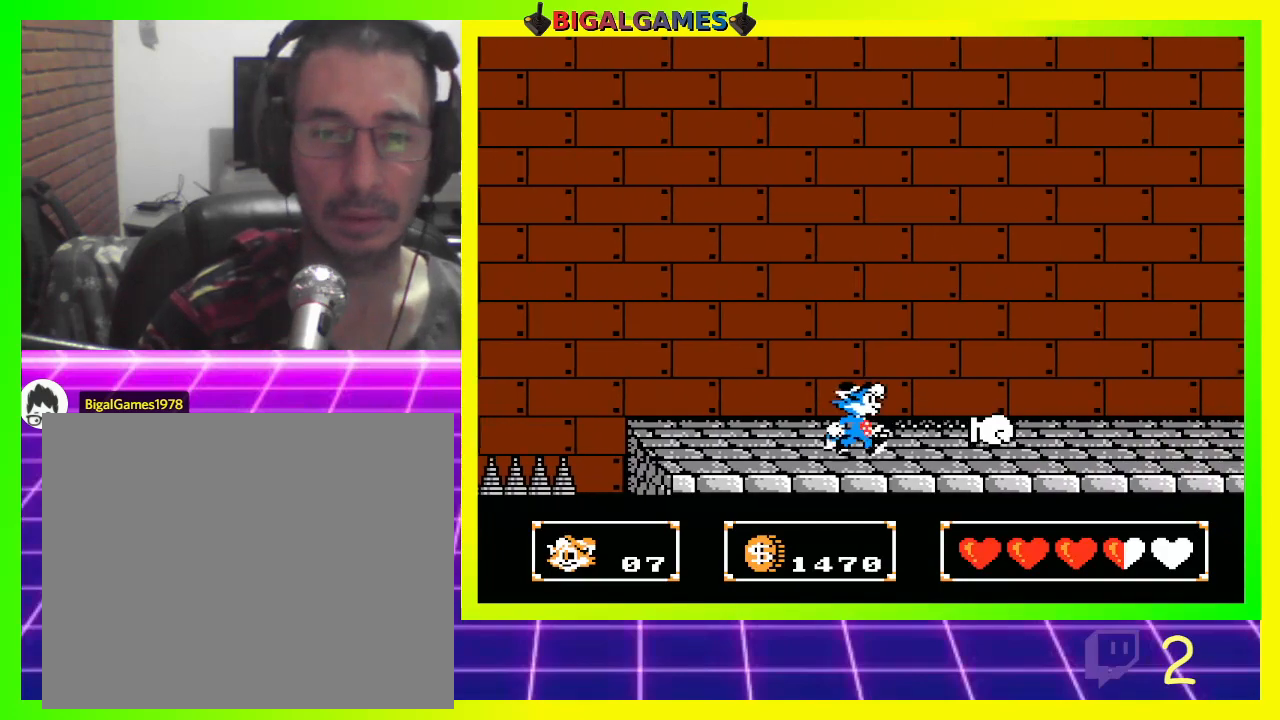
{"buttons": ["DPAD_RIGHT"], "left_stick": "center", "right_stick": "center", "events": []}
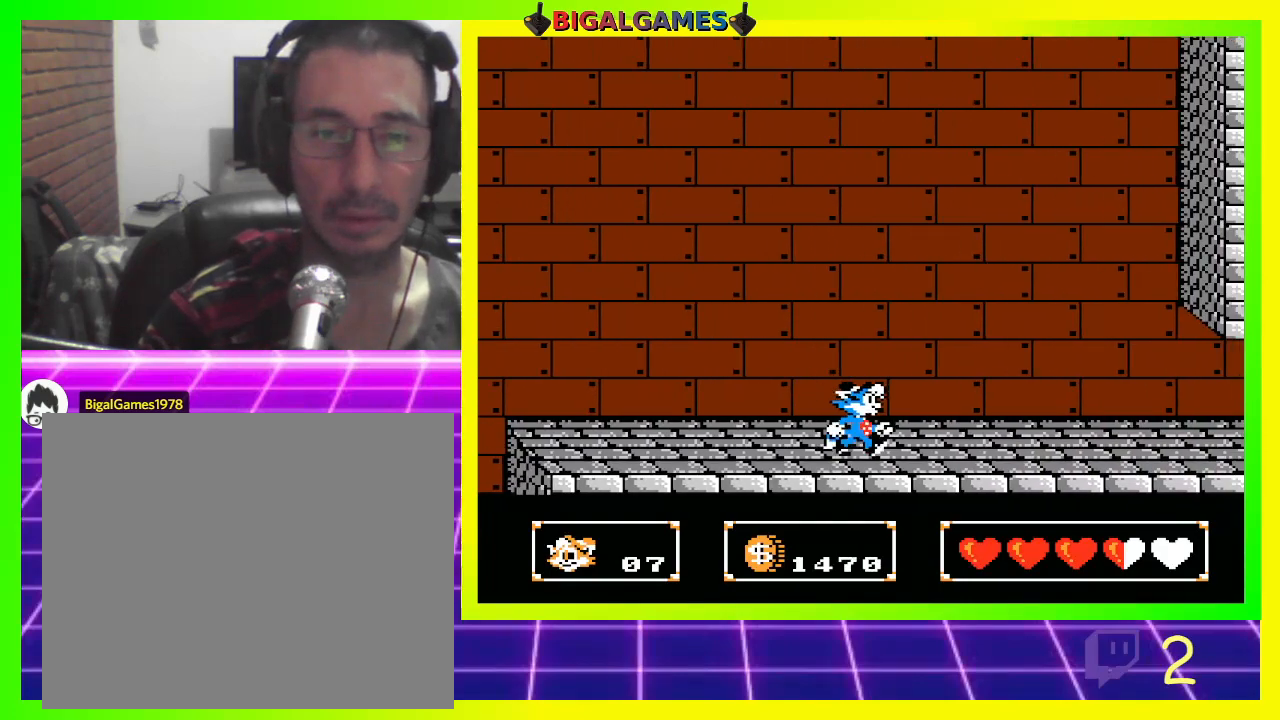
{"buttons": ["DPAD_RIGHT"], "left_stick": "center", "right_stick": "center", "events": []}
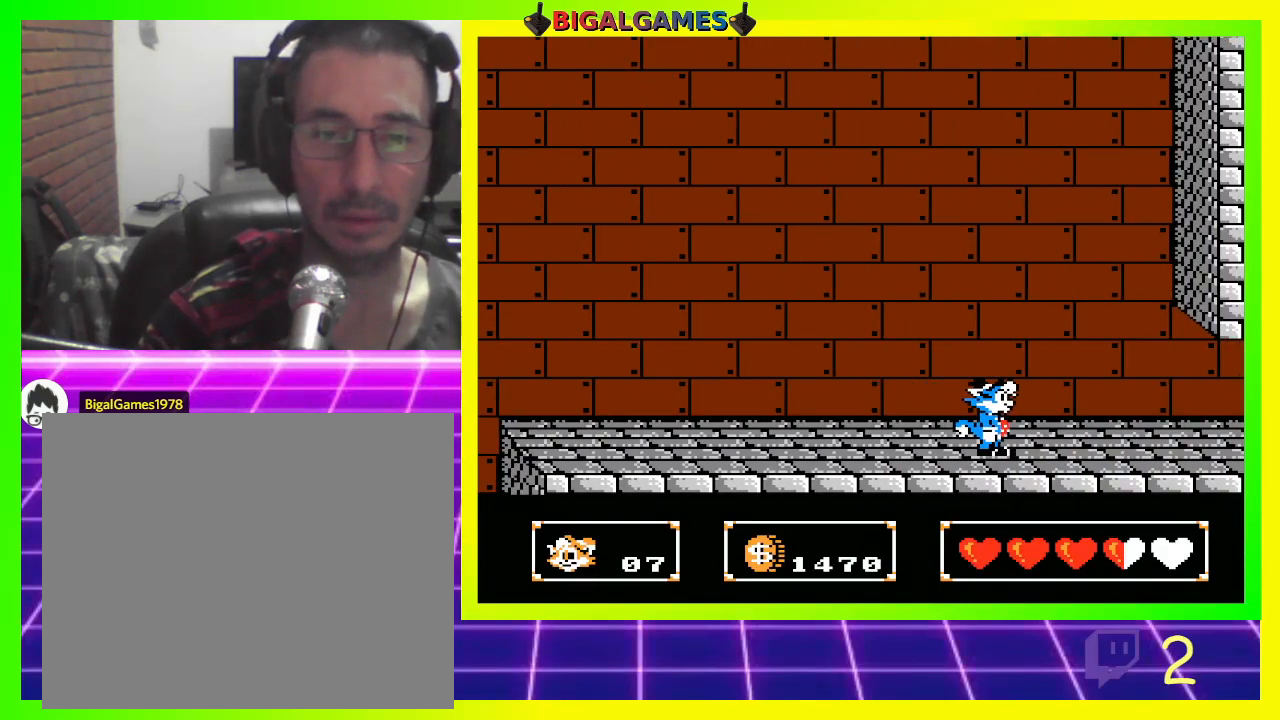
{"buttons": ["DPAD_RIGHT"], "left_stick": "center", "right_stick": "center", "events": []}
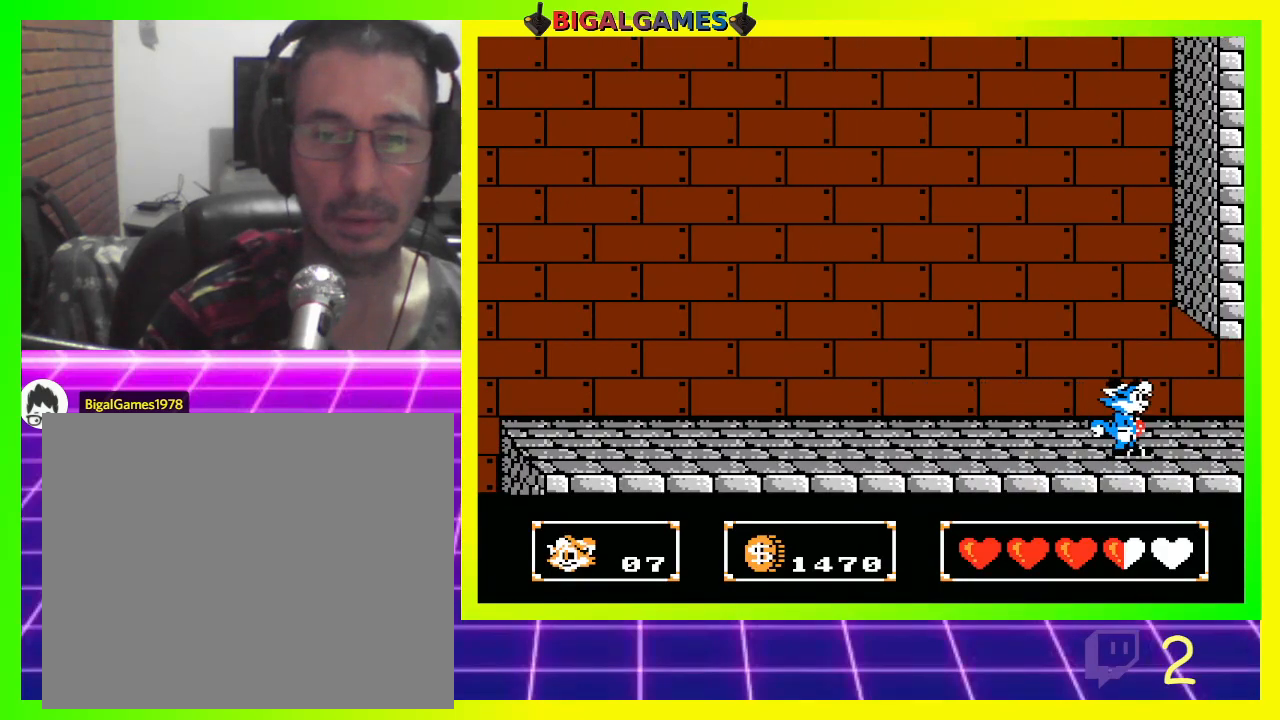
{"buttons": ["DPAD_RIGHT"], "left_stick": "center", "right_stick": "center", "events": []}
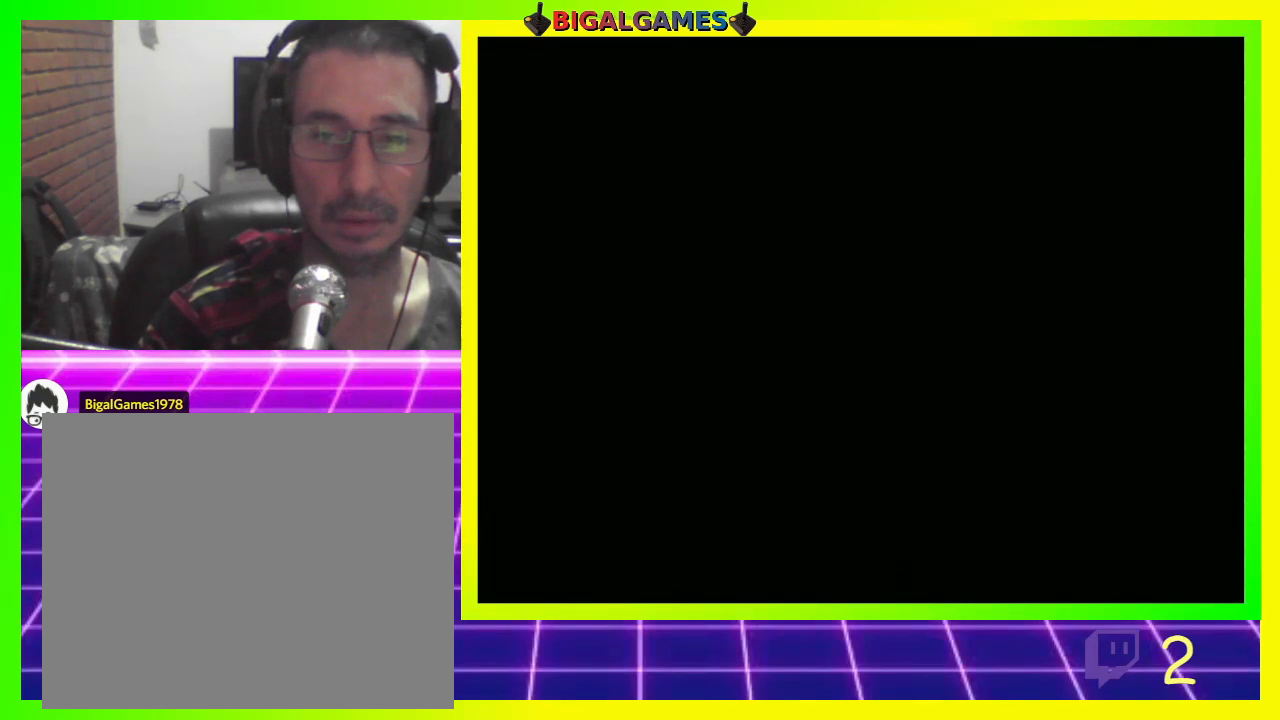
{"buttons": [], "left_stick": "center", "right_stick": "center", "events": [[233, "DPAD_RIGHT", "up"]]}
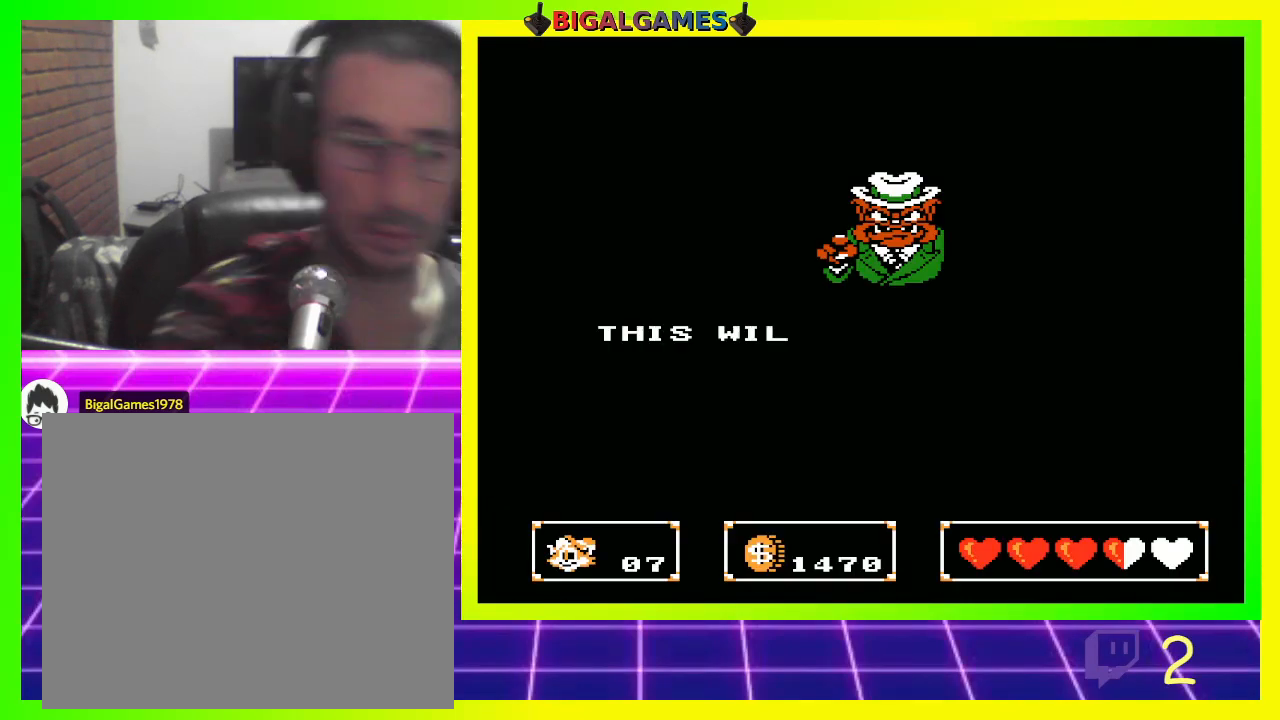
{"buttons": [], "left_stick": "center", "right_stick": "center", "events": []}
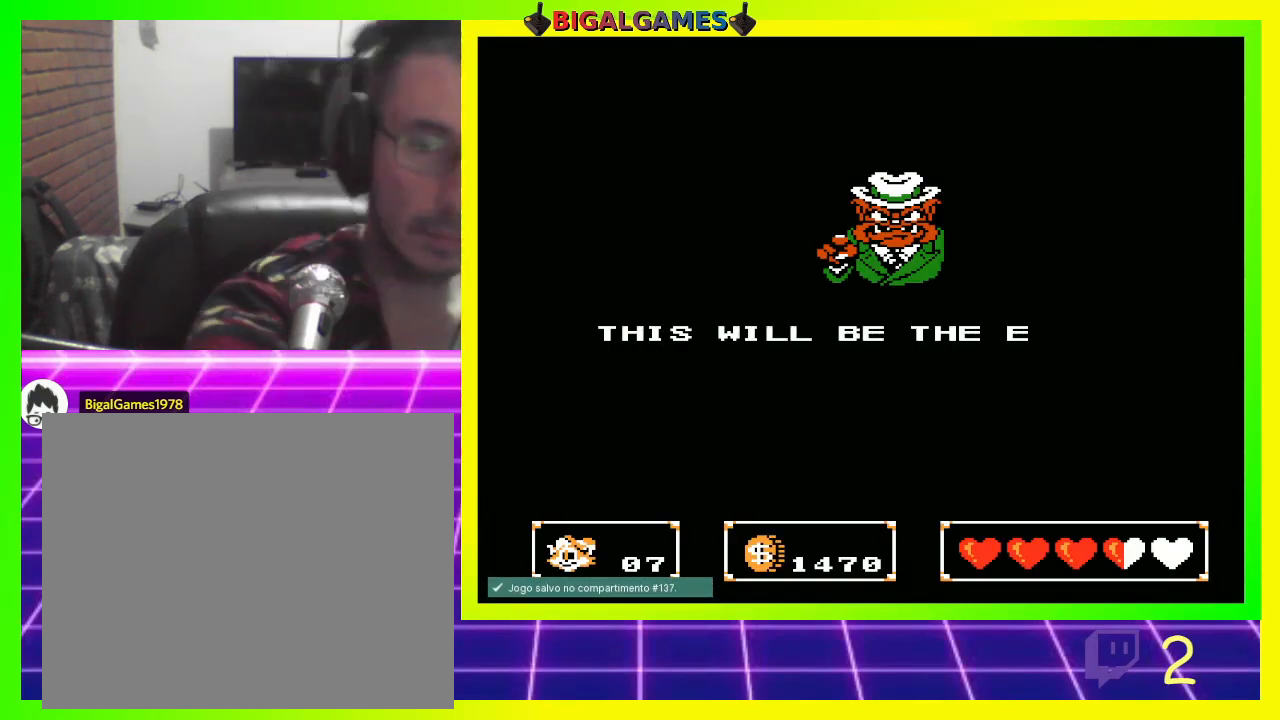
{"buttons": [], "left_stick": "center", "right_stick": "center", "events": []}
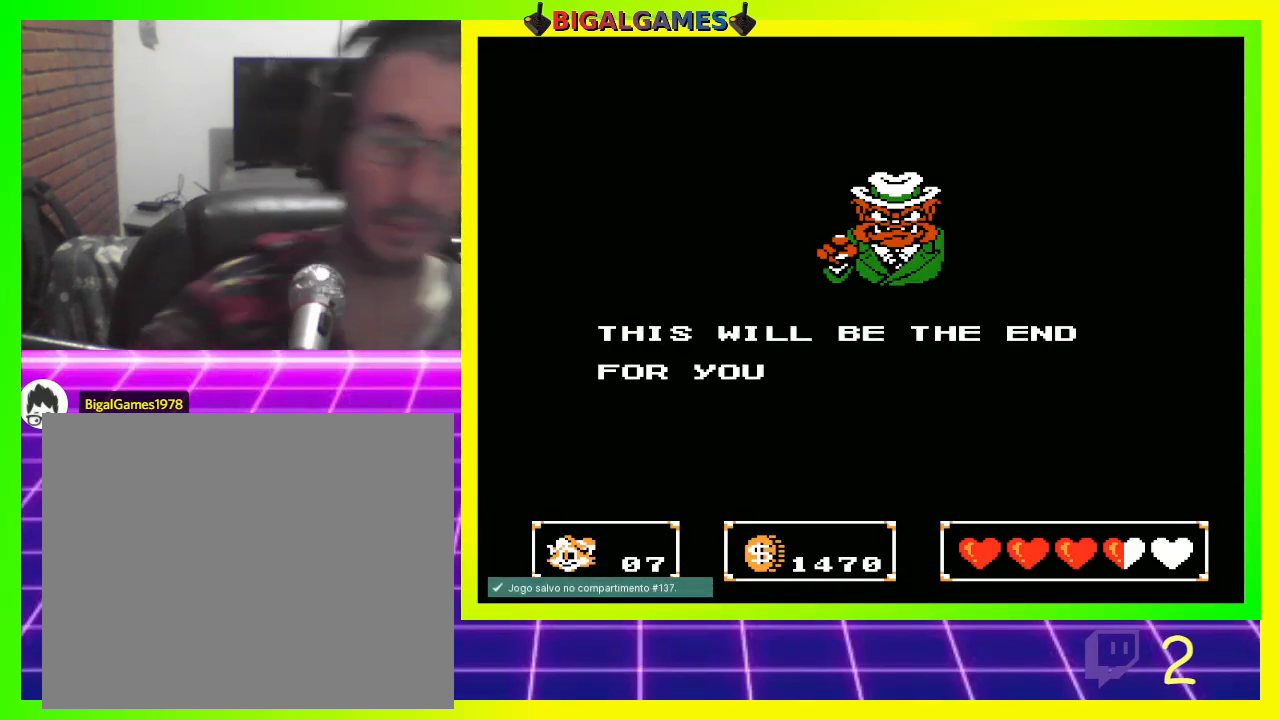
{"buttons": [], "left_stick": "center", "right_stick": "center", "events": []}
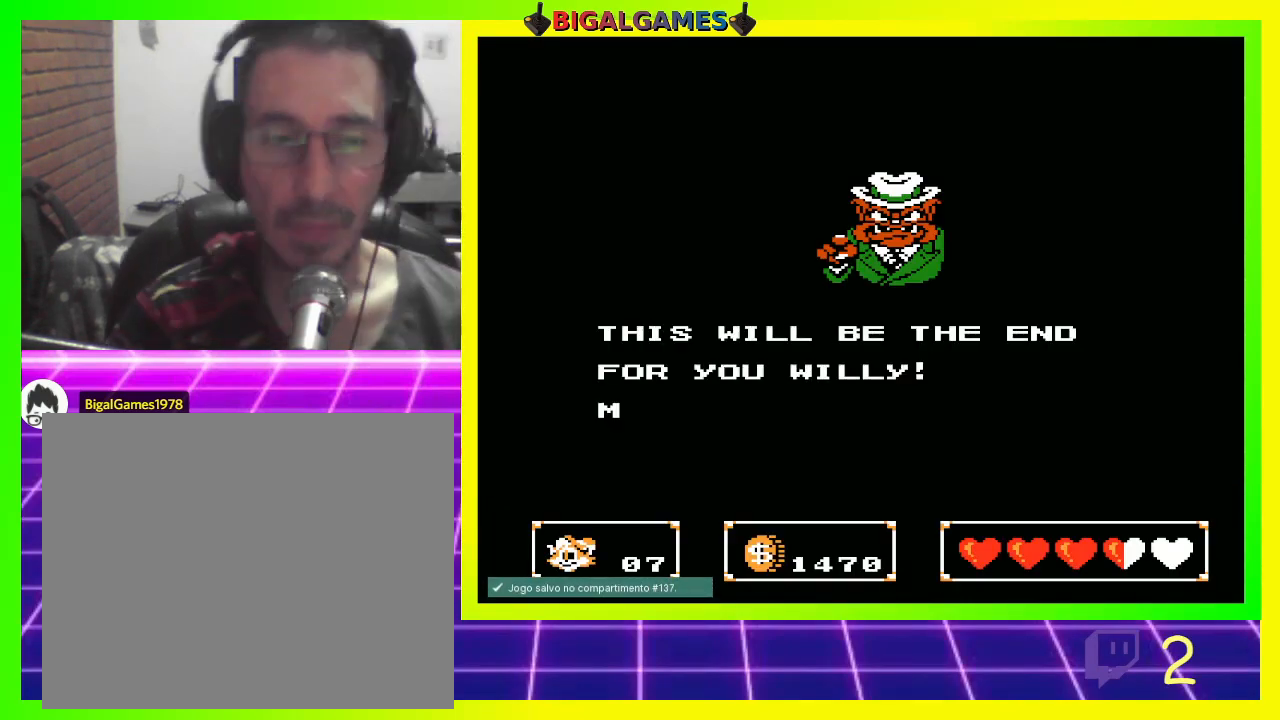
{"buttons": ["CROSS"], "left_stick": "center", "right_stick": "center", "events": [[367, "CROSS", "down"]]}
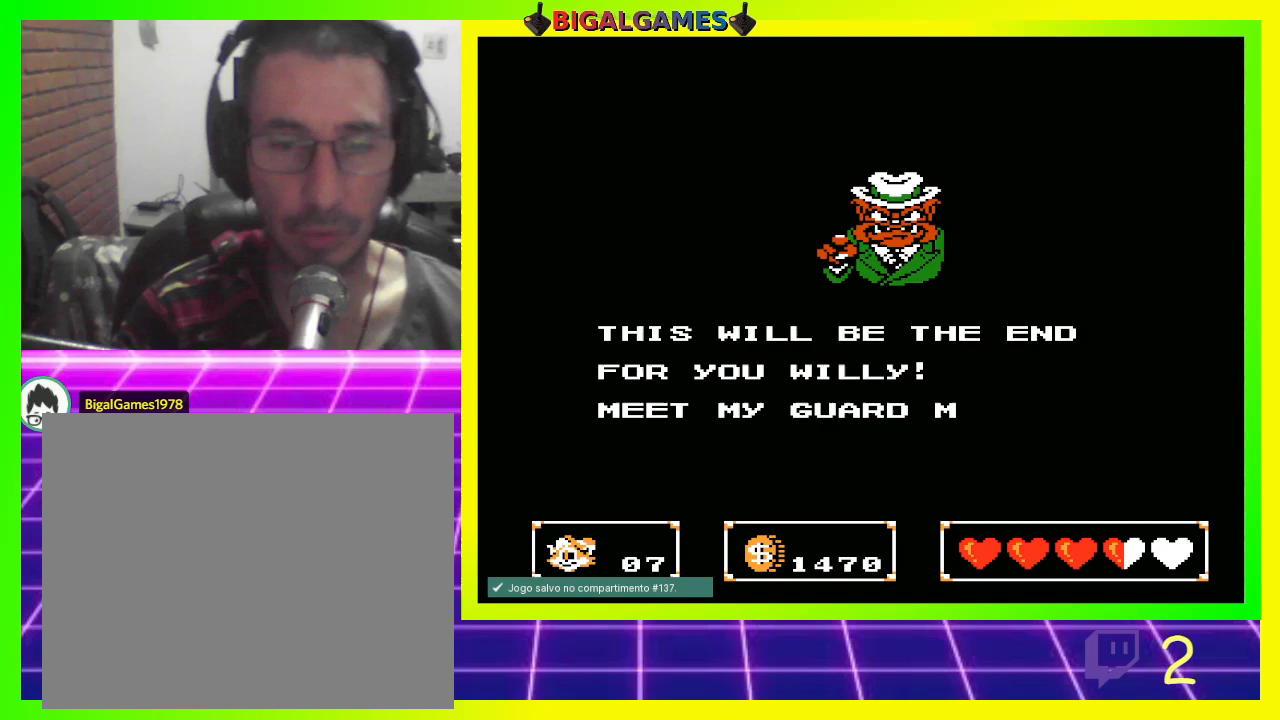
{"buttons": [], "left_stick": "center", "right_stick": "center", "events": [[67, "CROSS", "up"]]}
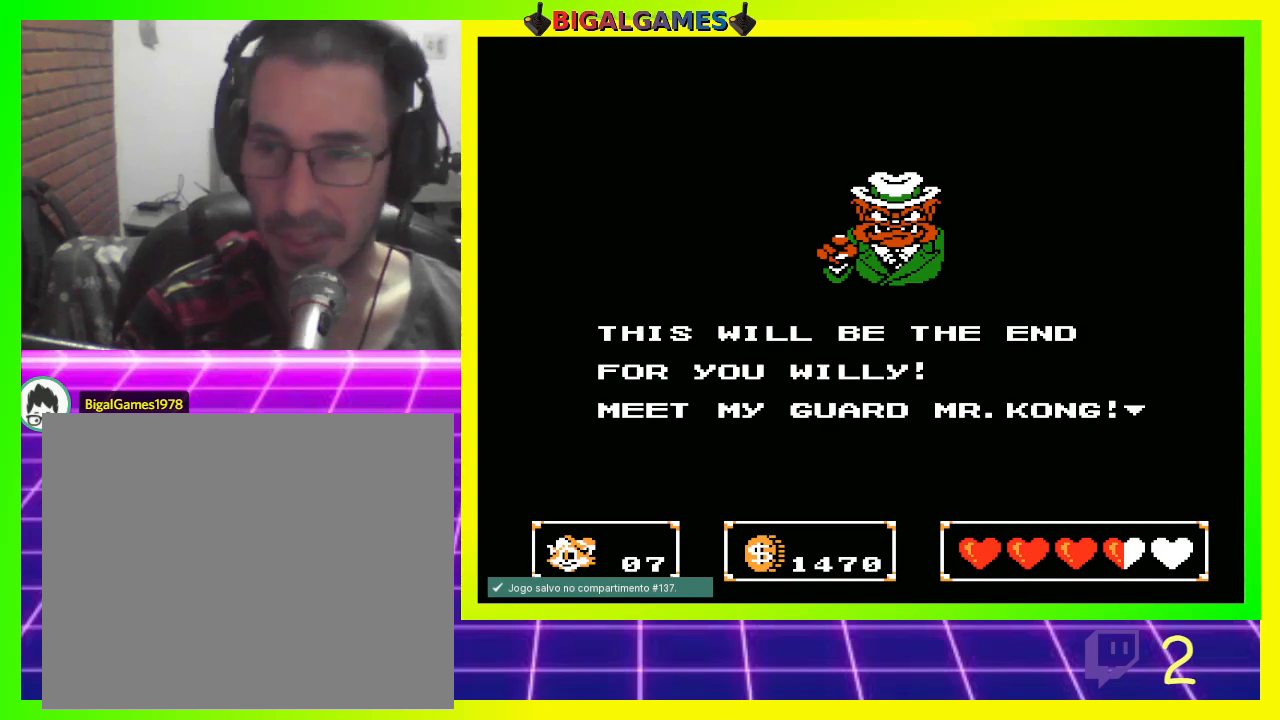
{"buttons": [], "left_stick": "center", "right_stick": "center", "events": [[33, "CROSS", "down"], [200, "CROSS", "up"]]}
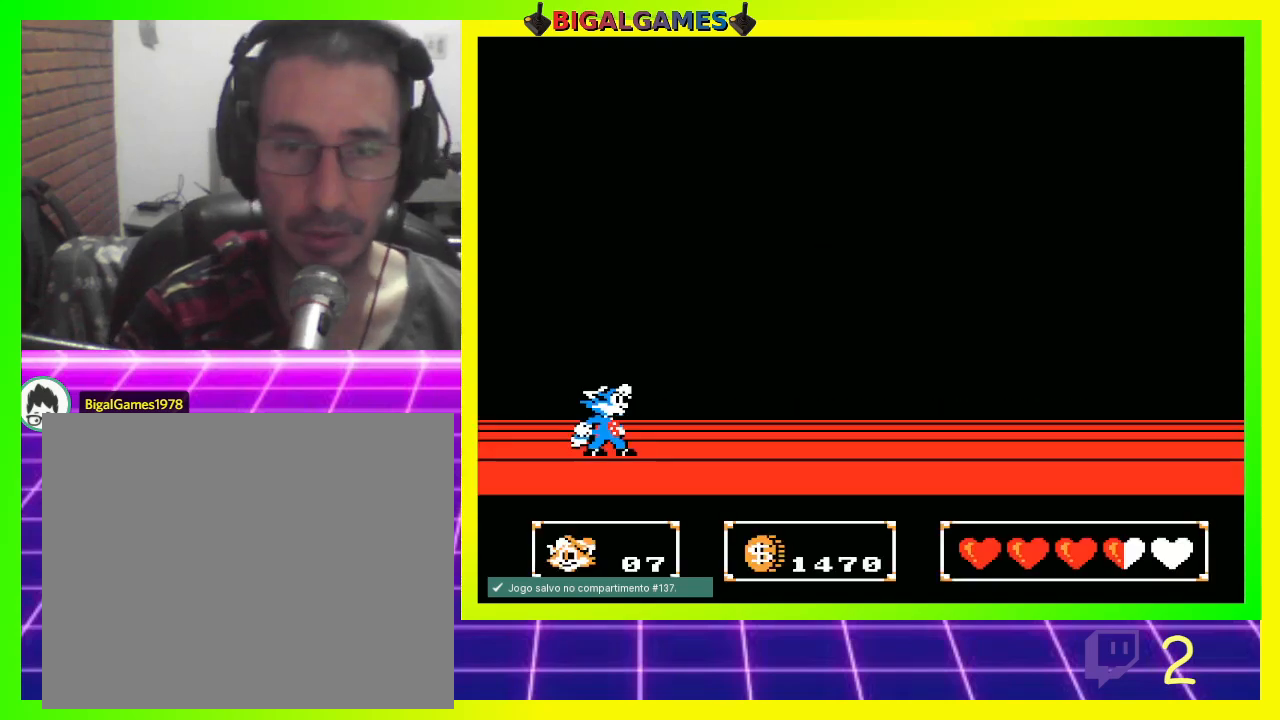
{"buttons": [], "left_stick": "center", "right_stick": "center", "events": []}
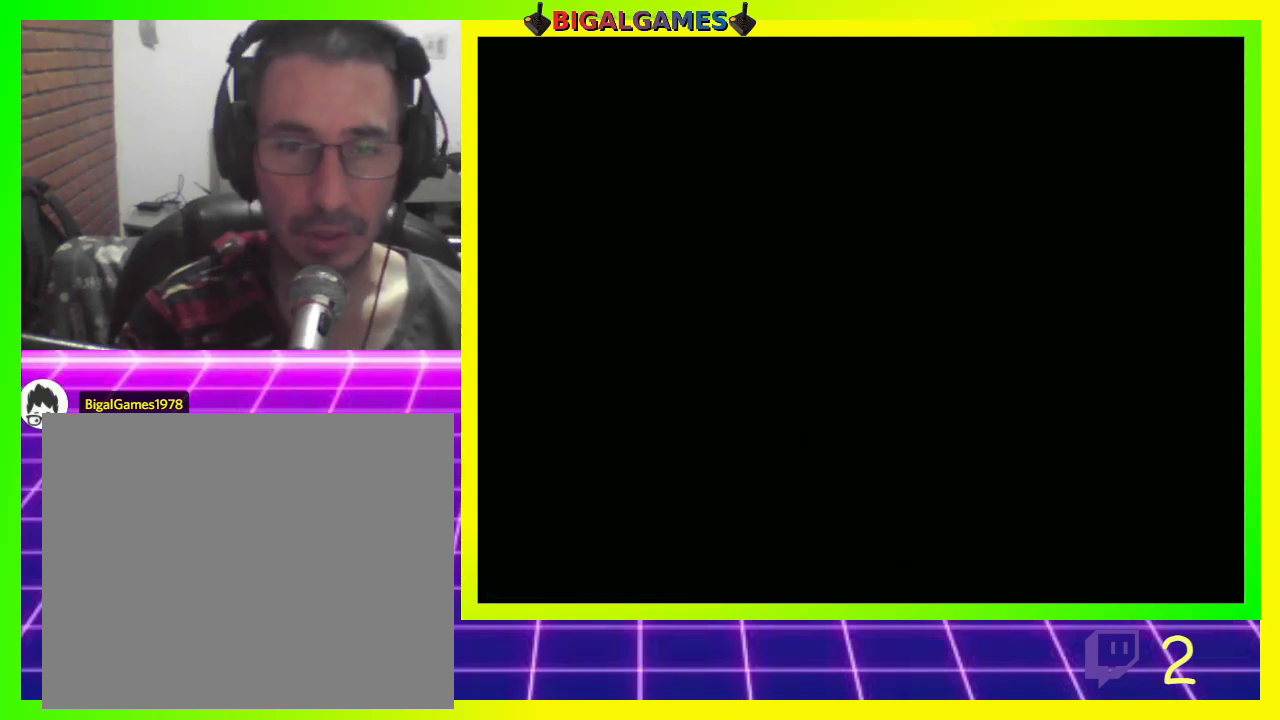
{"buttons": [], "left_stick": "center", "right_stick": "center", "events": []}
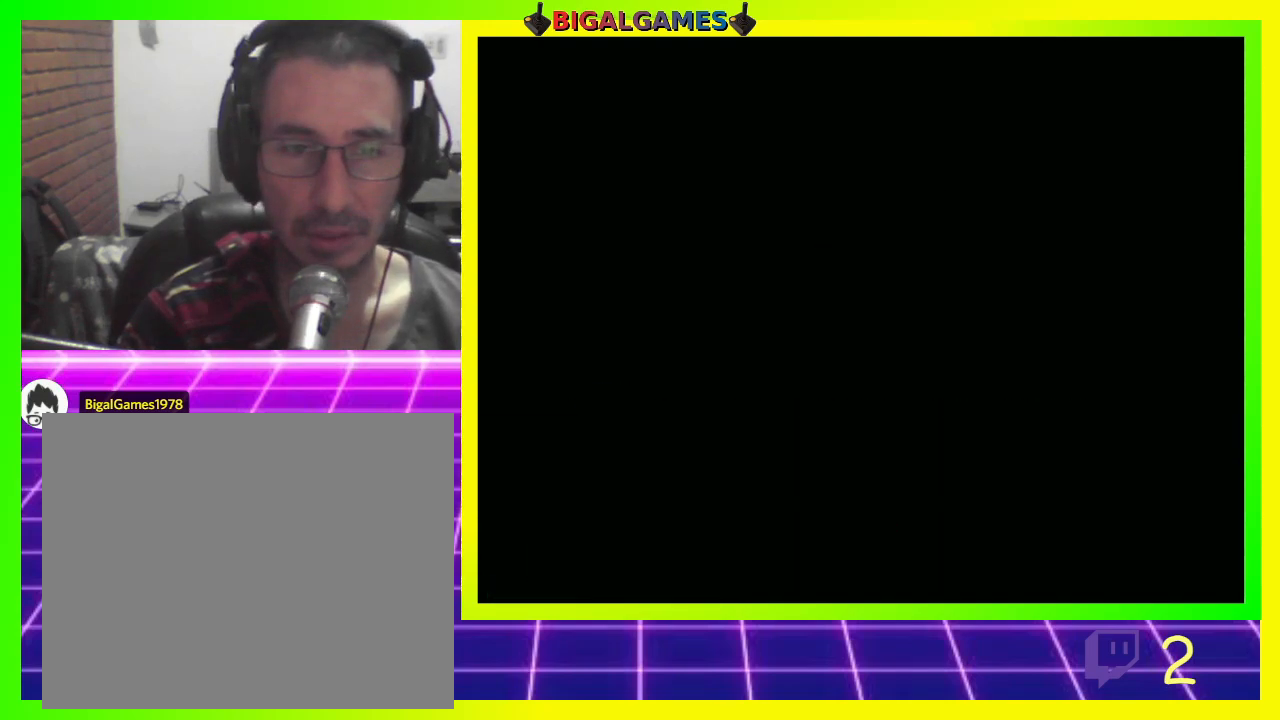
{"buttons": ["CIRCLE"], "left_stick": "center", "right_stick": "center", "events": [[500, "CIRCLE", "down"]]}
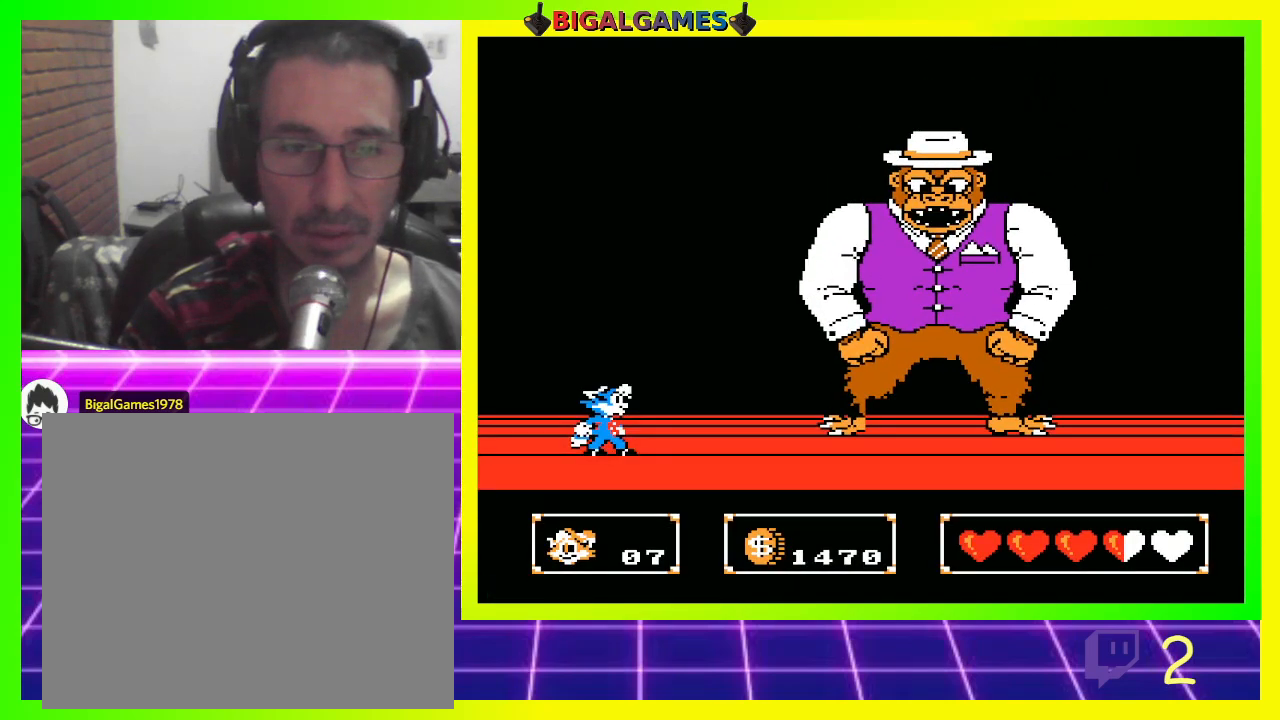
{"buttons": [], "left_stick": "center", "right_stick": "center", "events": [[133, "CIRCLE", "up"], [167, "CROSS", "down"], [300, "CROSS", "up"], [367, "CROSS", "down"], [400, "CROSS", "up"]]}
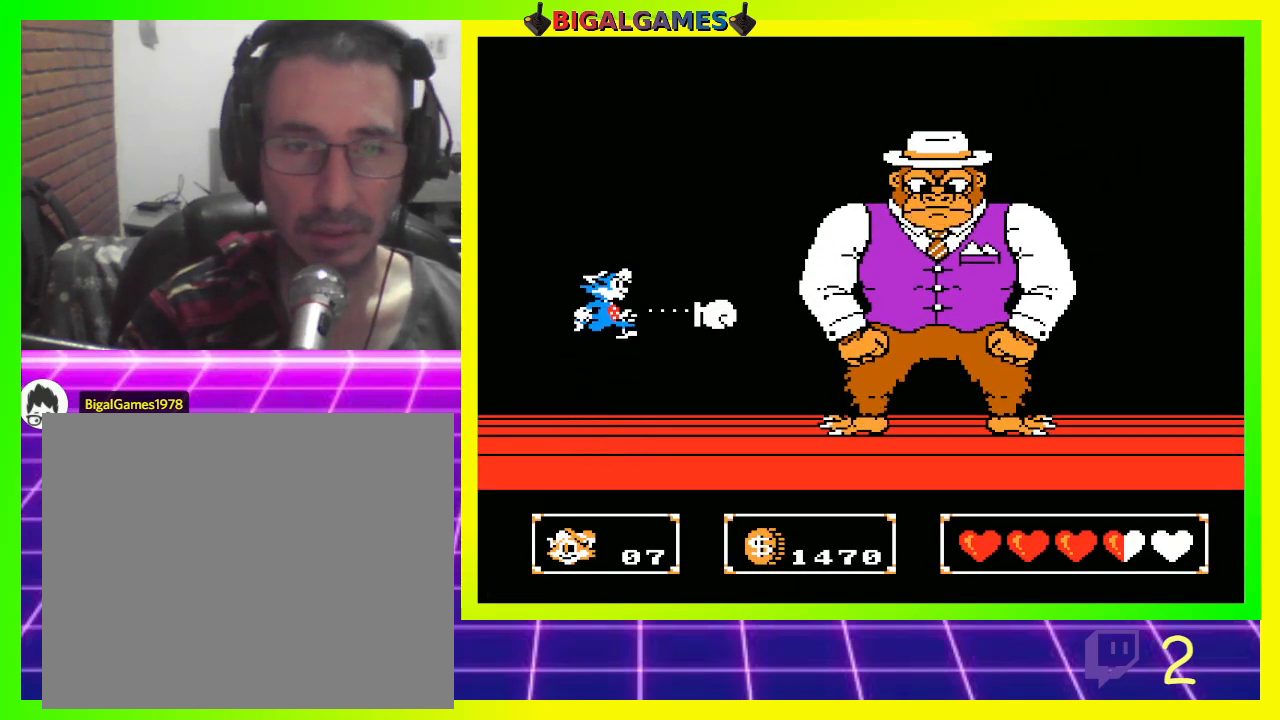
{"buttons": ["CROSS", "DPAD_RIGHT"], "left_stick": "center", "right_stick": "center", "events": [[33, "CROSS", "down"], [100, "CROSS", "up"], [267, "CIRCLE", "down"], [433, "DPAD_RIGHT", "down"], [500, "CIRCLE", "up"], [500, "CROSS", "down"]]}
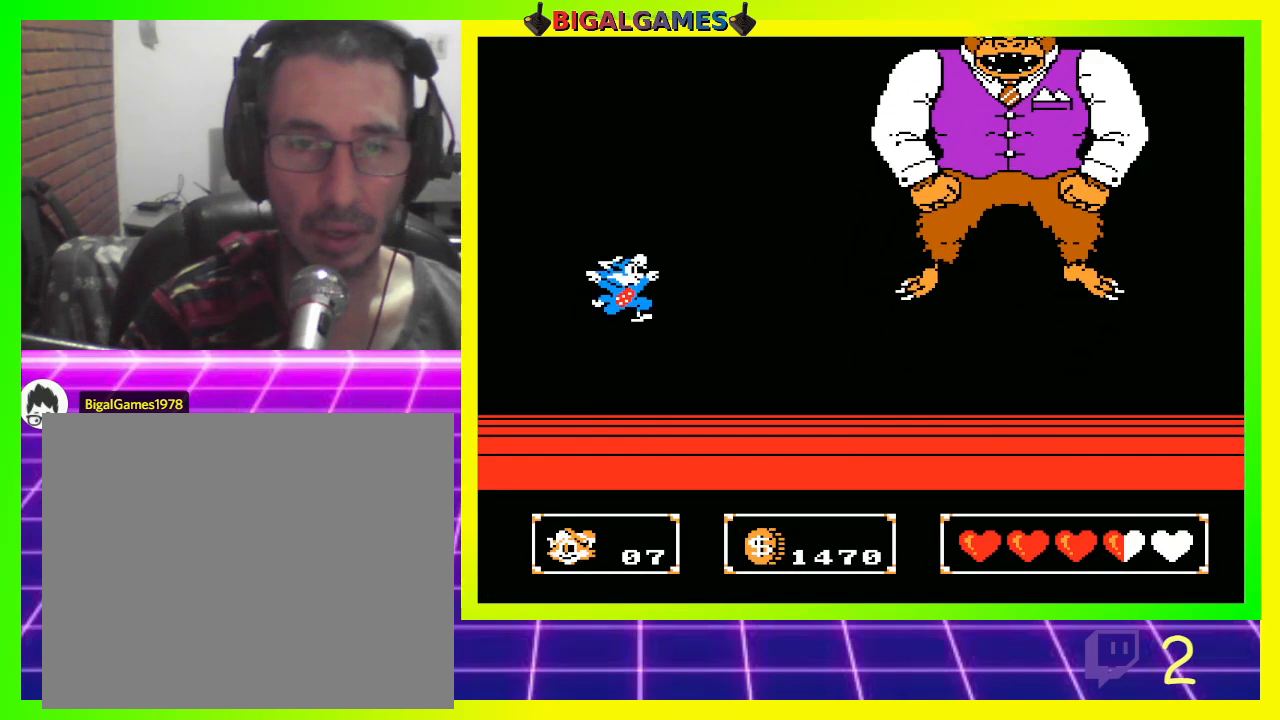
{"buttons": [], "left_stick": "center", "right_stick": "center", "events": [[133, "CROSS", "up"], [233, "CROSS", "down"], [300, "CROSS", "up"], [300, "DPAD_RIGHT", "up"]]}